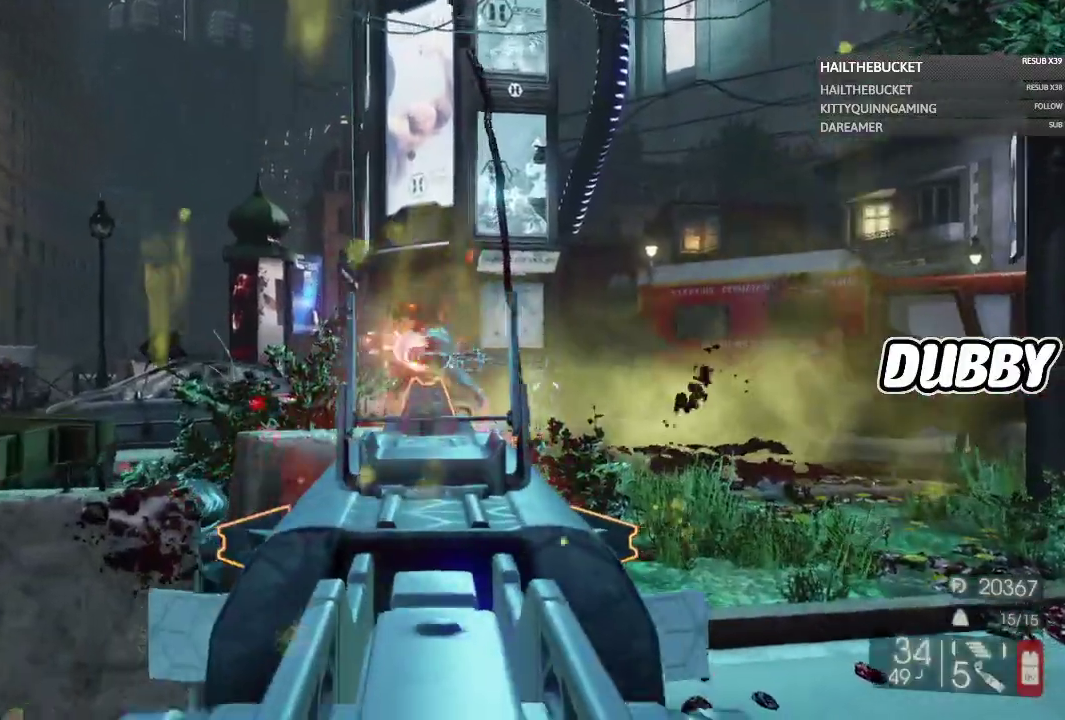
Gameplay with a controller (Xbox layout); each line is a JSON object with the inputs held at the frame after it. "button_events" lists button changes between this image and that frame as [ms after this image, input, new state], when the widget could be followed in between (sticks are given only as held states).
{"buttons": ["L2", "R2"], "left_stick": "up-left", "right_stick": "right", "button_events": []}
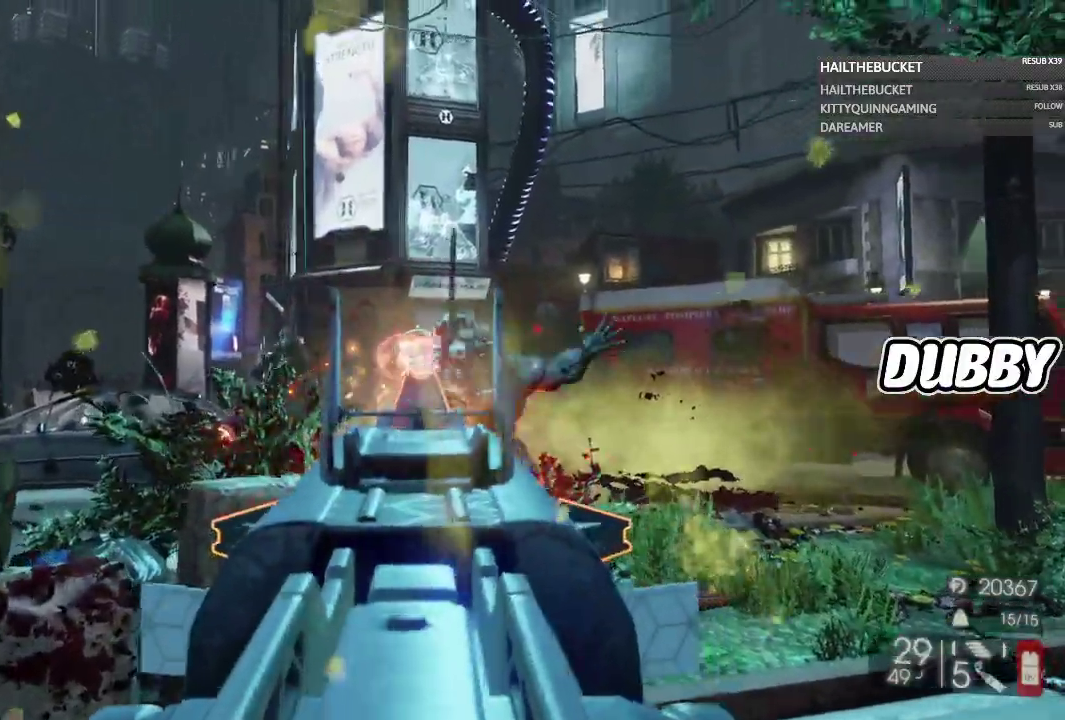
{"buttons": ["R2"], "left_stick": "down", "right_stick": "center", "button_events": [[183, "L2", "up"]]}
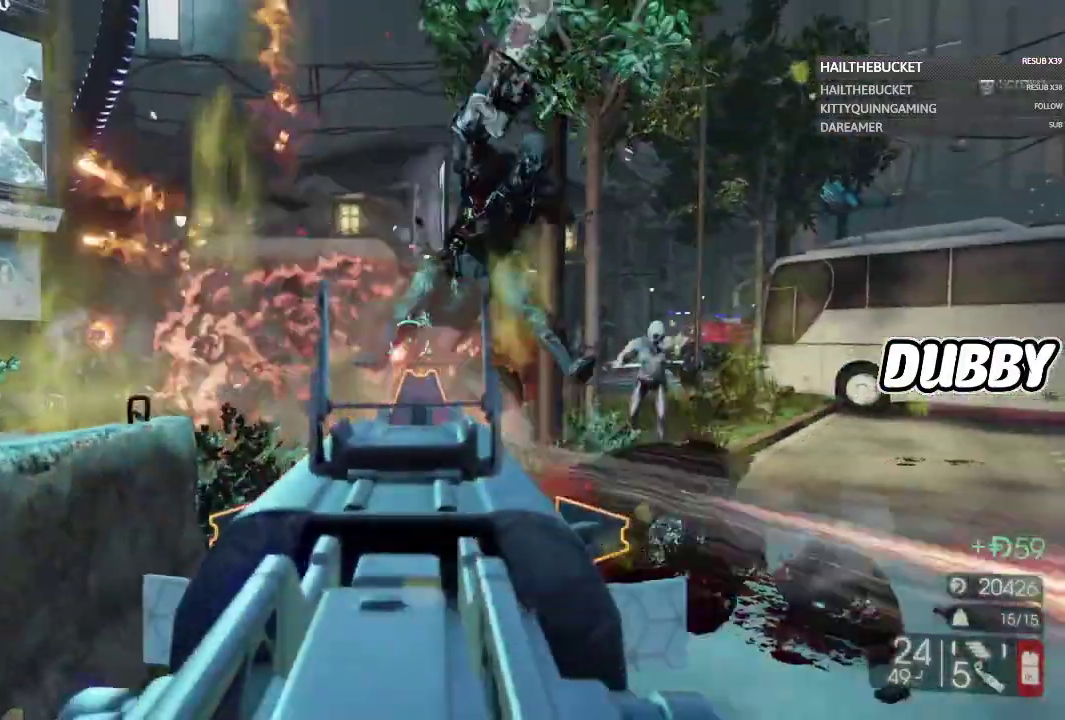
{"buttons": ["L2"], "left_stick": "down", "right_stick": "center", "button_events": [[117, "R2", "up"], [400, "L2", "down"]]}
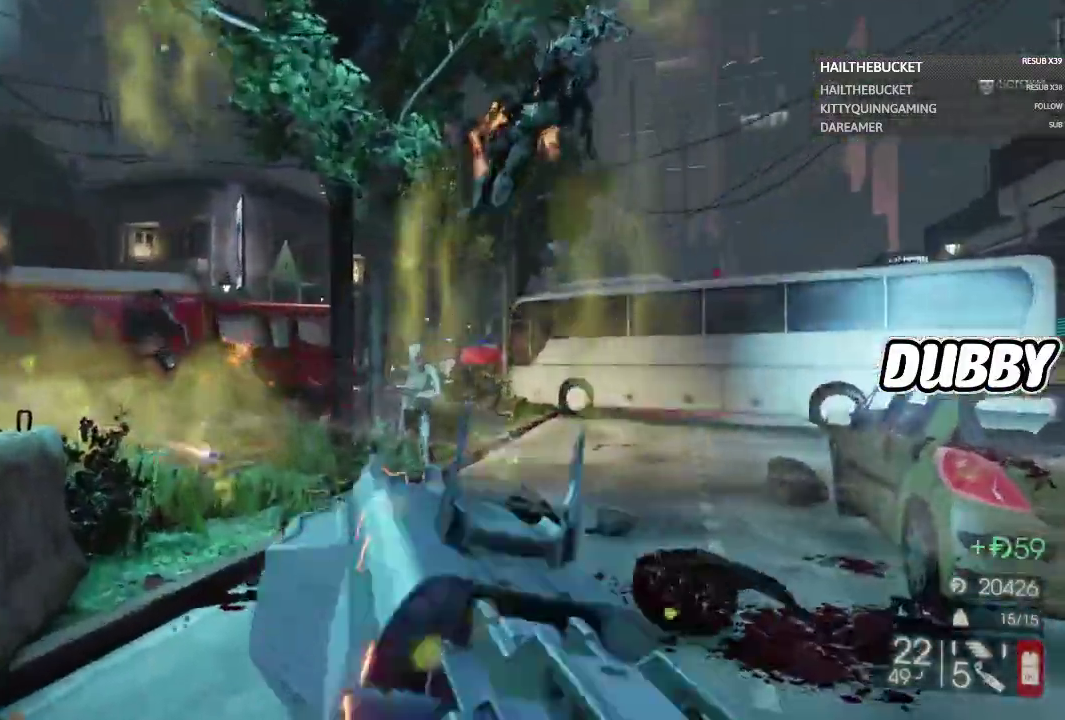
{"buttons": [], "left_stick": "down", "right_stick": "down", "button_events": [[33, "R2", "down"], [383, "L2", "up"], [483, "R2", "up"]]}
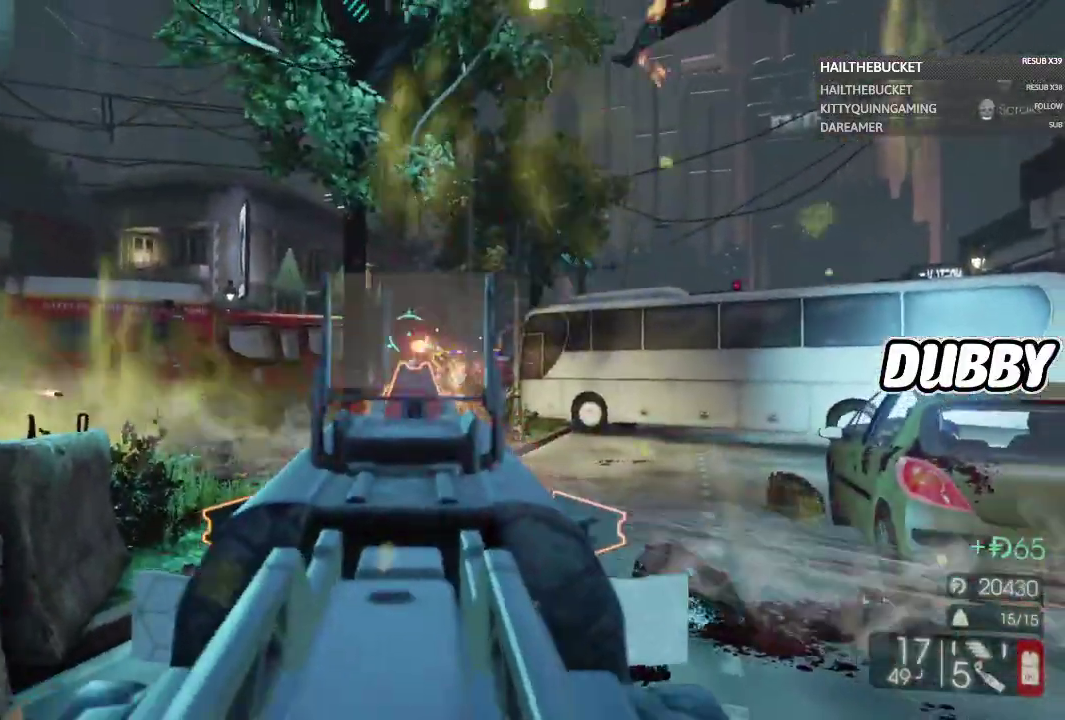
{"buttons": [], "left_stick": "left", "right_stick": "left", "button_events": []}
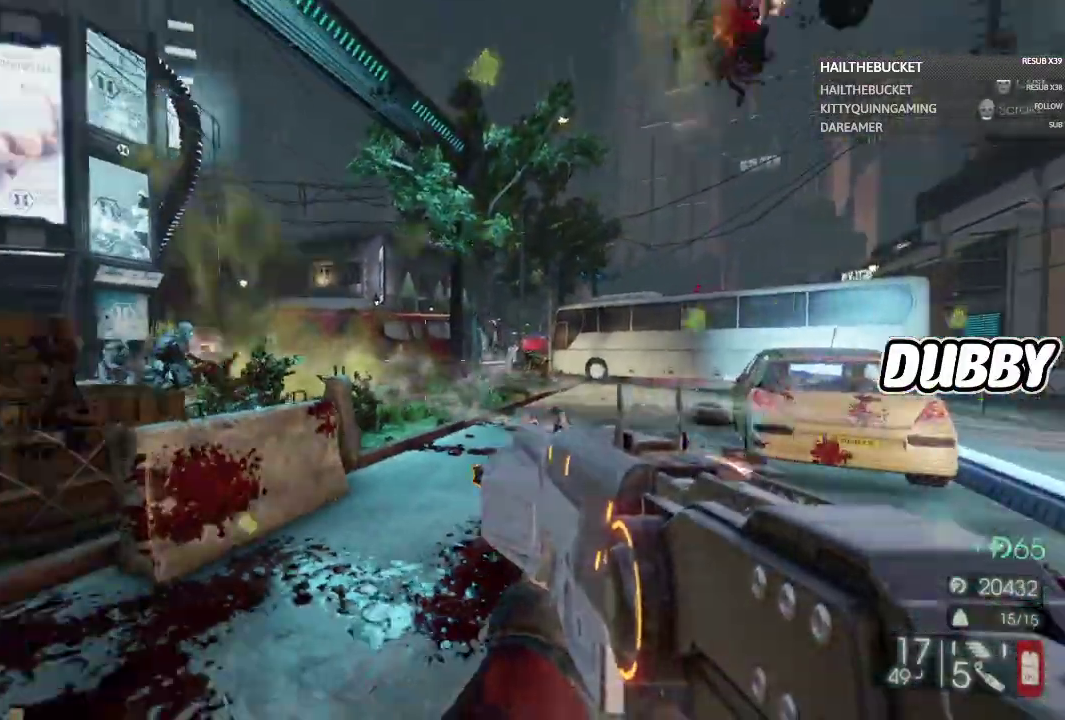
{"buttons": [], "left_stick": "up-left", "right_stick": "center", "button_events": [[250, "X", "down"], [367, "X", "up"]]}
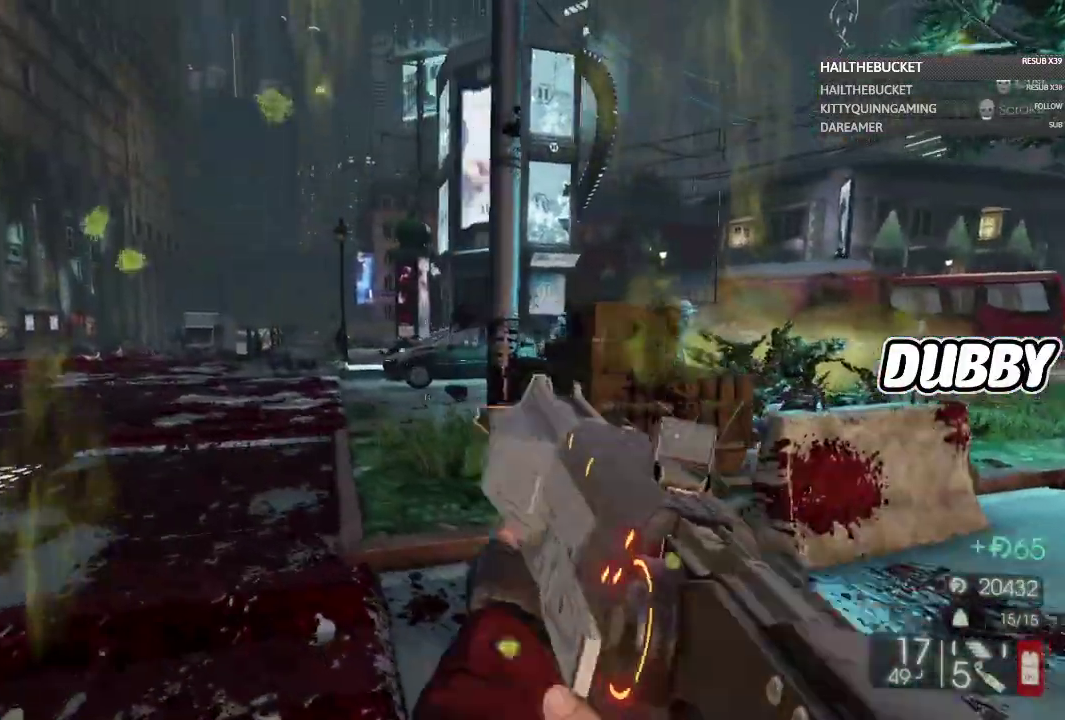
{"buttons": [], "left_stick": "up", "right_stick": "center", "button_events": []}
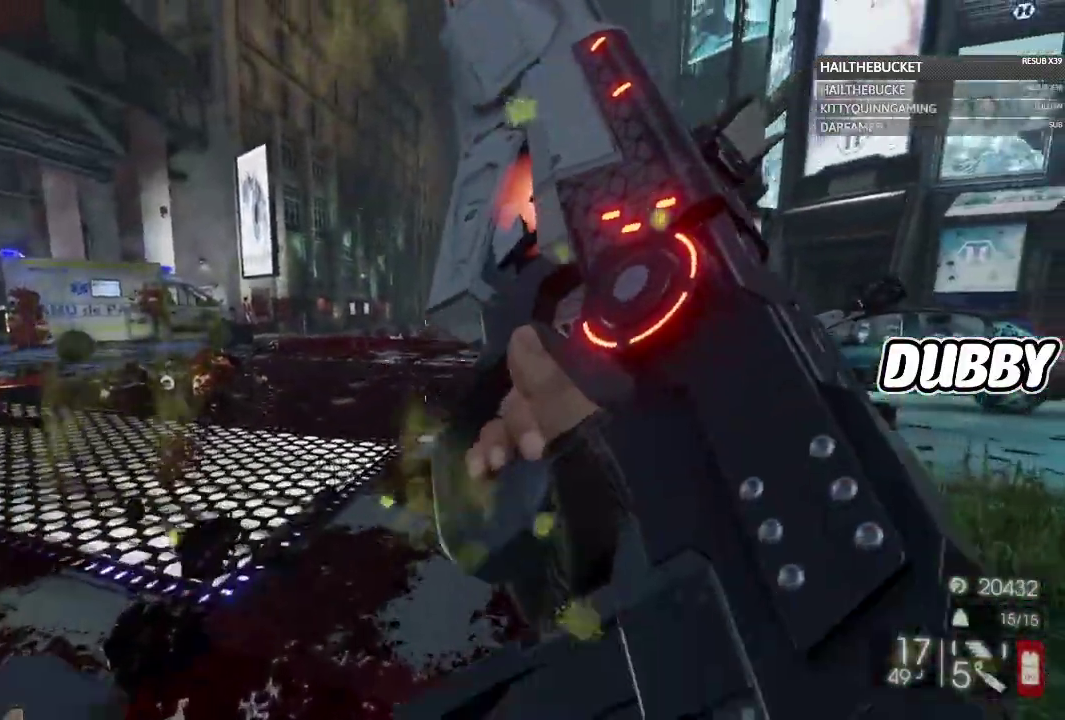
{"buttons": [], "left_stick": "up-left", "right_stick": "right", "button_events": []}
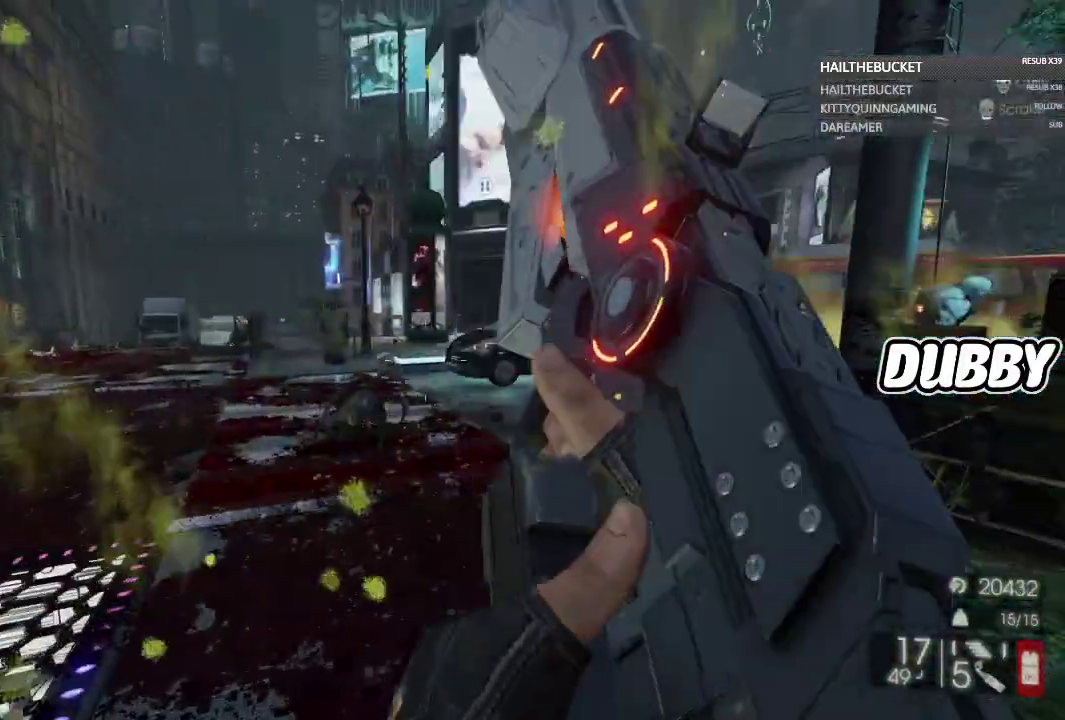
{"buttons": [], "left_stick": "left", "right_stick": "right", "button_events": []}
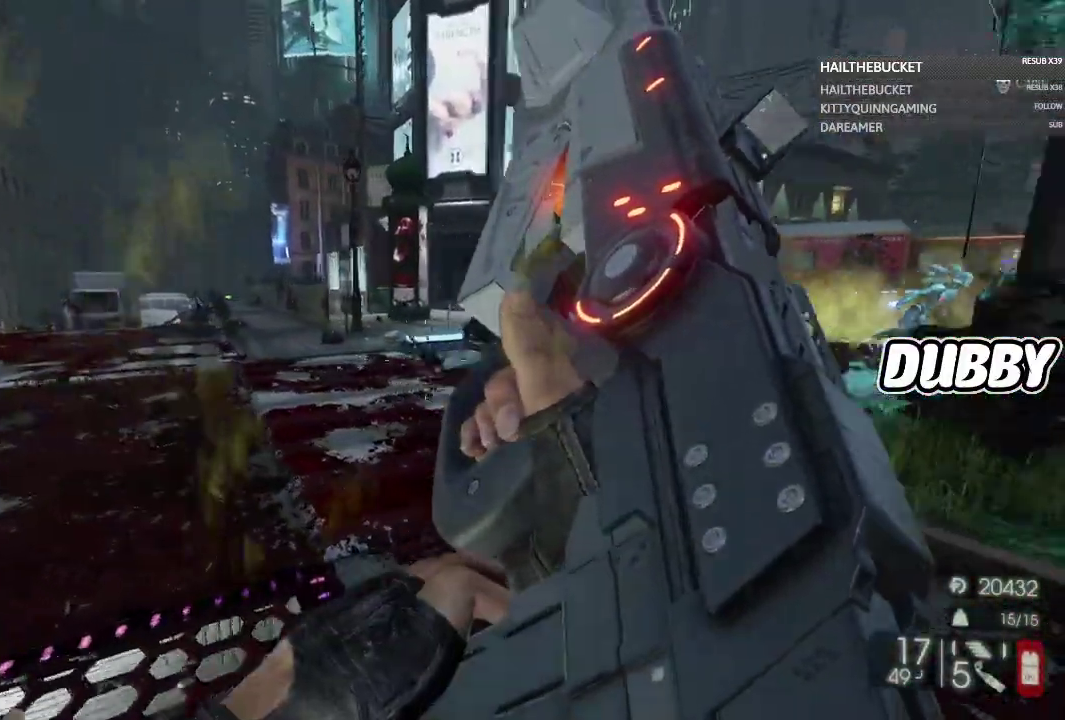
{"buttons": ["Y"], "left_stick": "down", "right_stick": "center", "button_events": [[500, "Y", "down"]]}
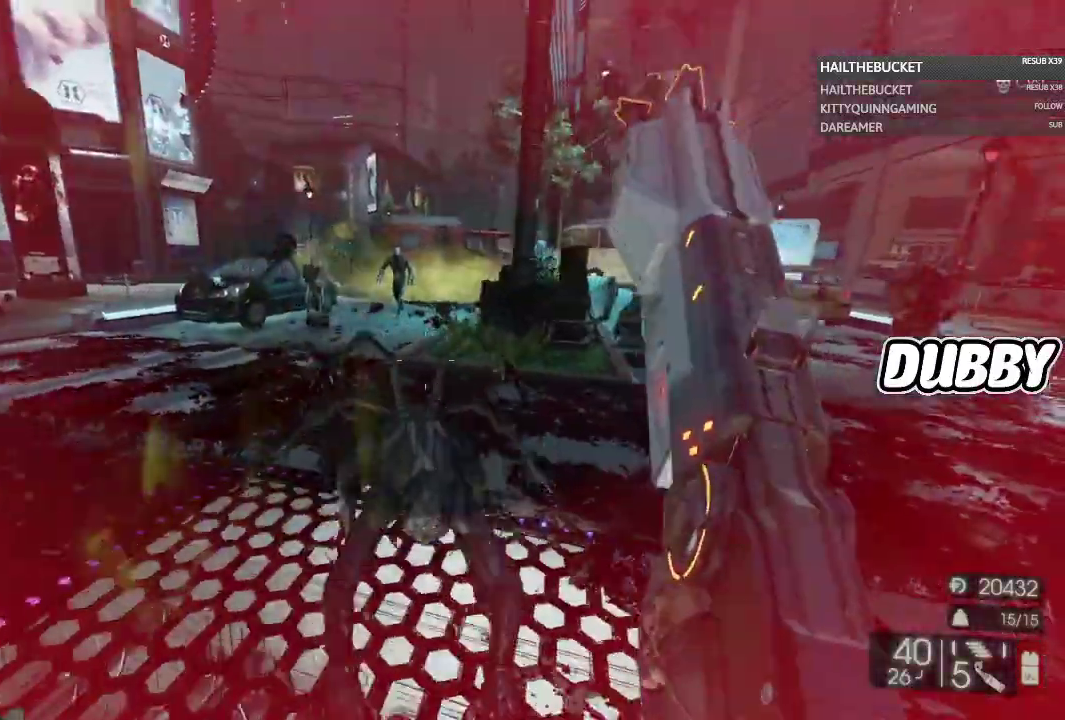
{"buttons": [], "left_stick": "down", "right_stick": "center", "button_events": [[83, "Y", "up"]]}
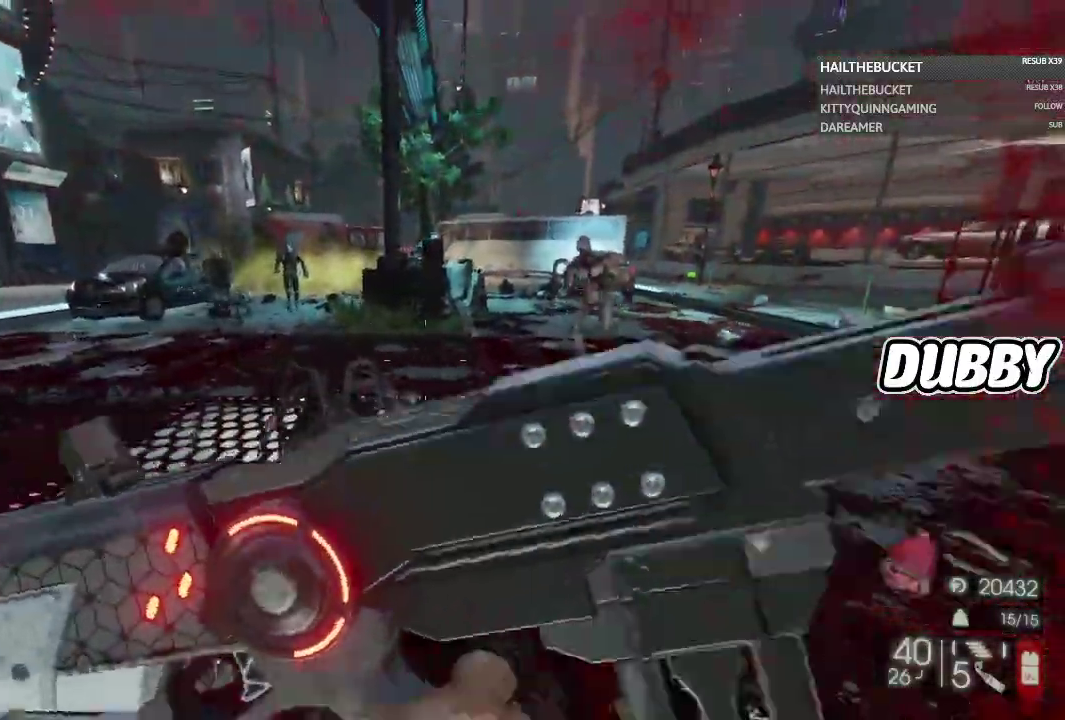
{"buttons": [], "left_stick": "down-left", "right_stick": "center", "button_events": []}
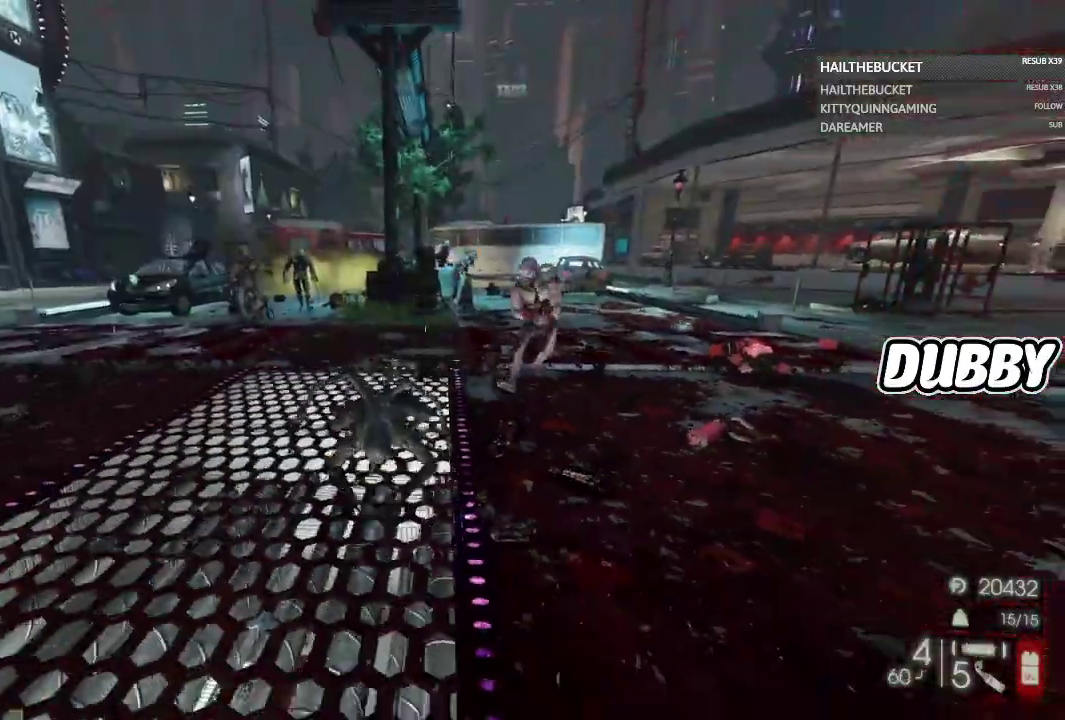
{"buttons": [], "left_stick": "down", "right_stick": "center", "button_events": []}
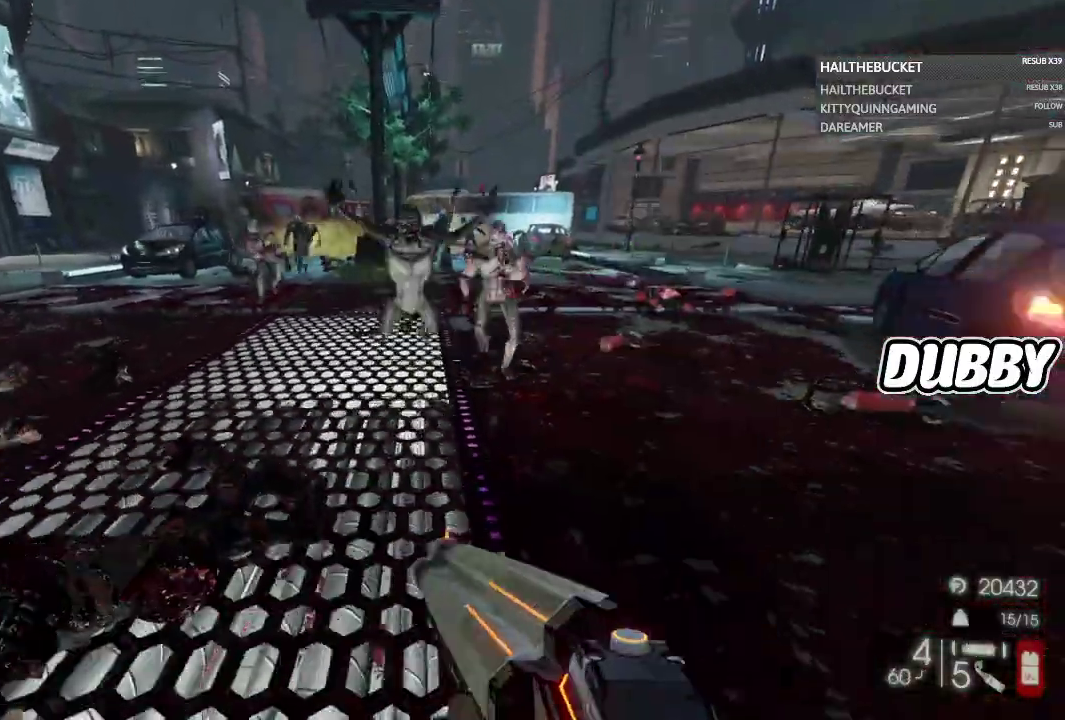
{"buttons": [], "left_stick": "down", "right_stick": "center", "button_events": [[367, "R2", "down"], [467, "R2", "up"]]}
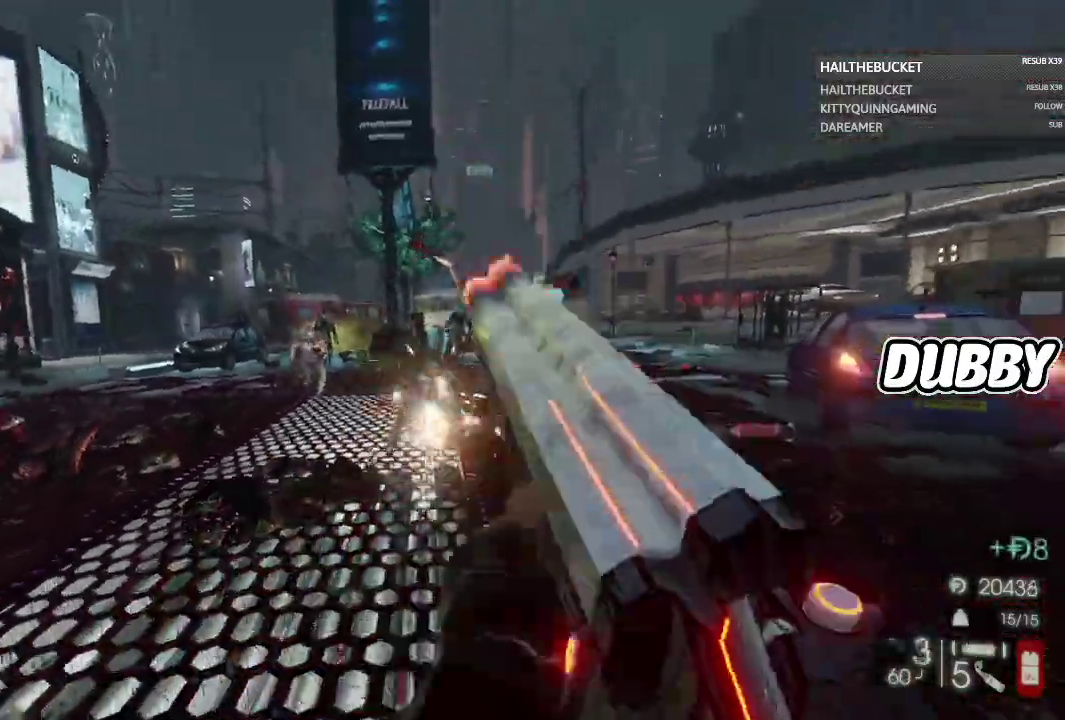
{"buttons": [], "left_stick": "down", "right_stick": "center", "button_events": []}
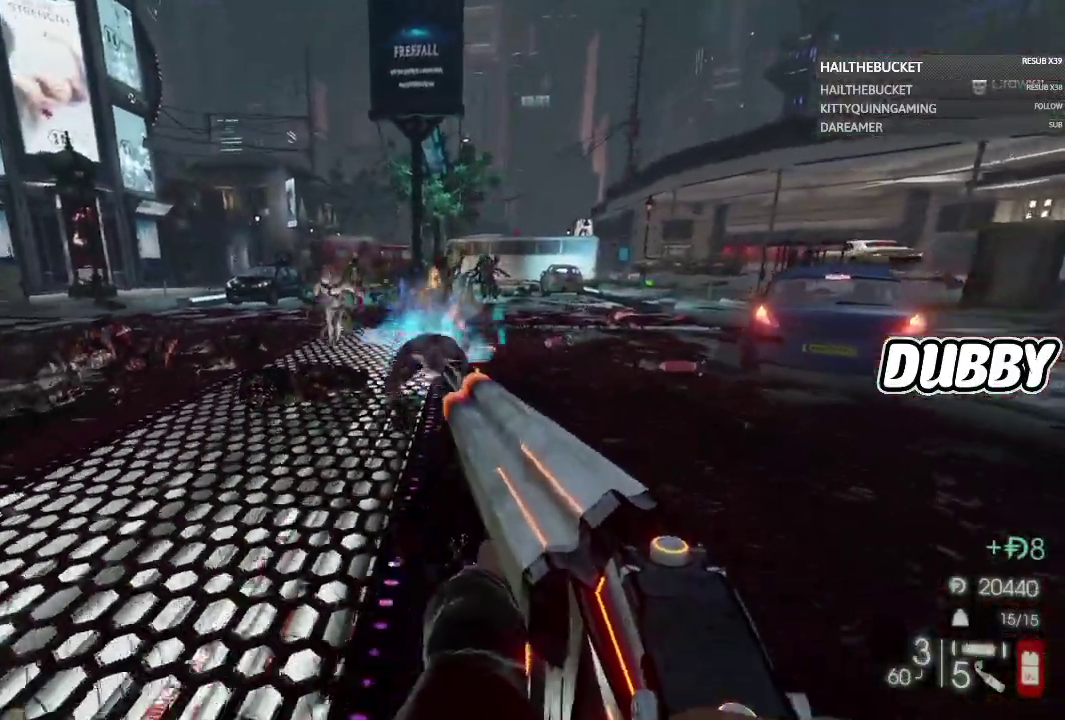
{"buttons": [], "left_stick": "left", "right_stick": "down", "button_events": [[167, "L2", "down"], [200, "R2", "down"], [283, "L2", "up"], [317, "R2", "up"]]}
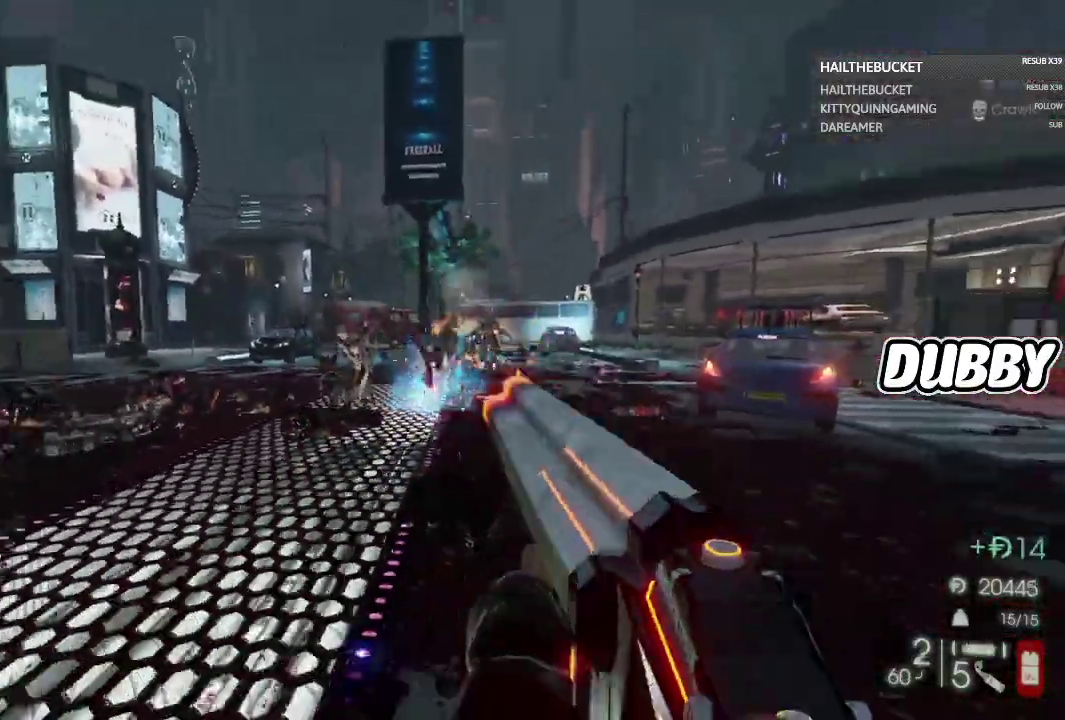
{"buttons": ["L2"], "left_stick": "up", "right_stick": "center", "button_events": [[383, "L2", "down"]]}
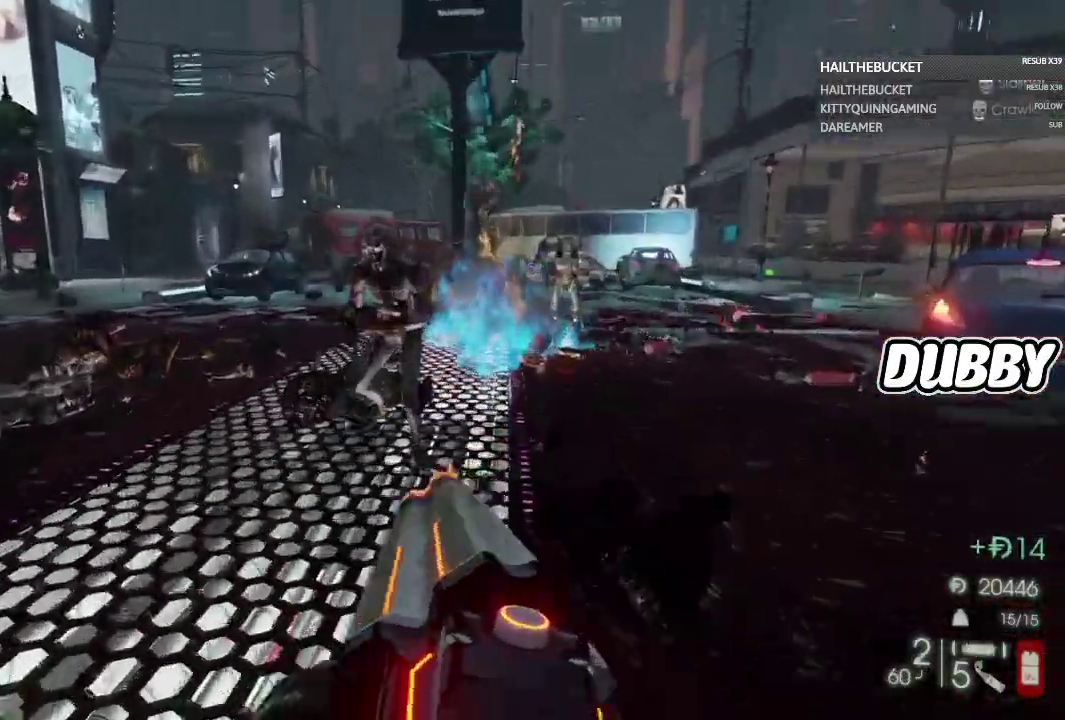
{"buttons": [], "left_stick": "left", "right_stick": "center", "button_events": [[50, "L2", "up"], [50, "R2", "down"], [117, "R2", "up"]]}
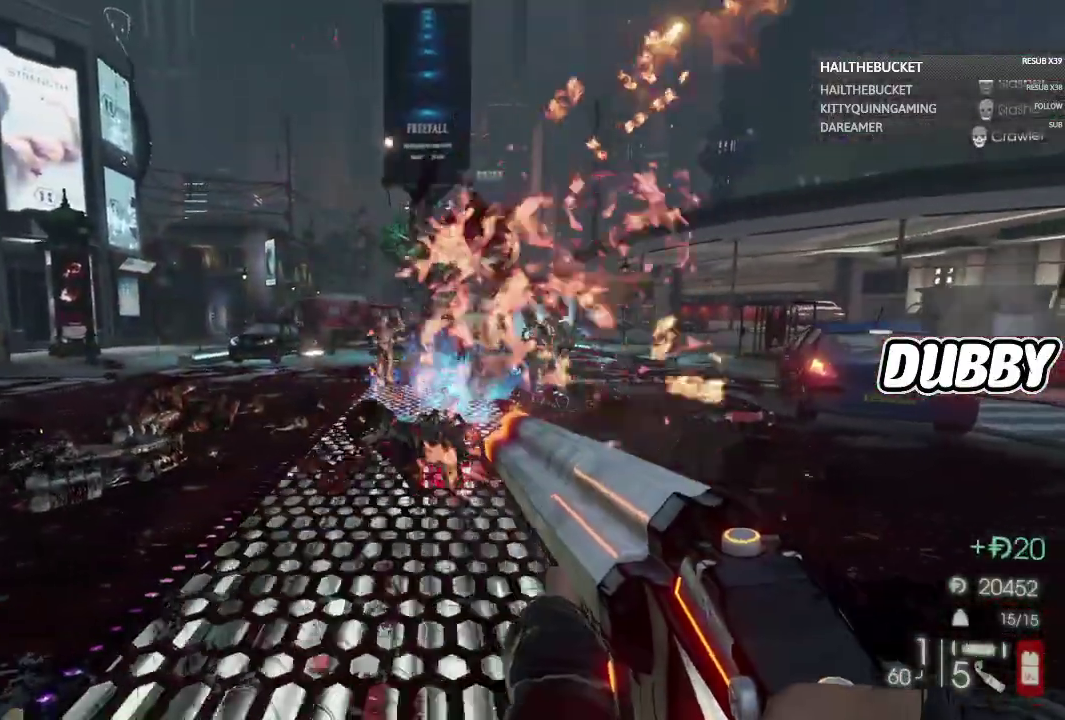
{"buttons": [], "left_stick": "up-left", "right_stick": "center", "button_events": [[300, "X", "down"], [400, "X", "up"]]}
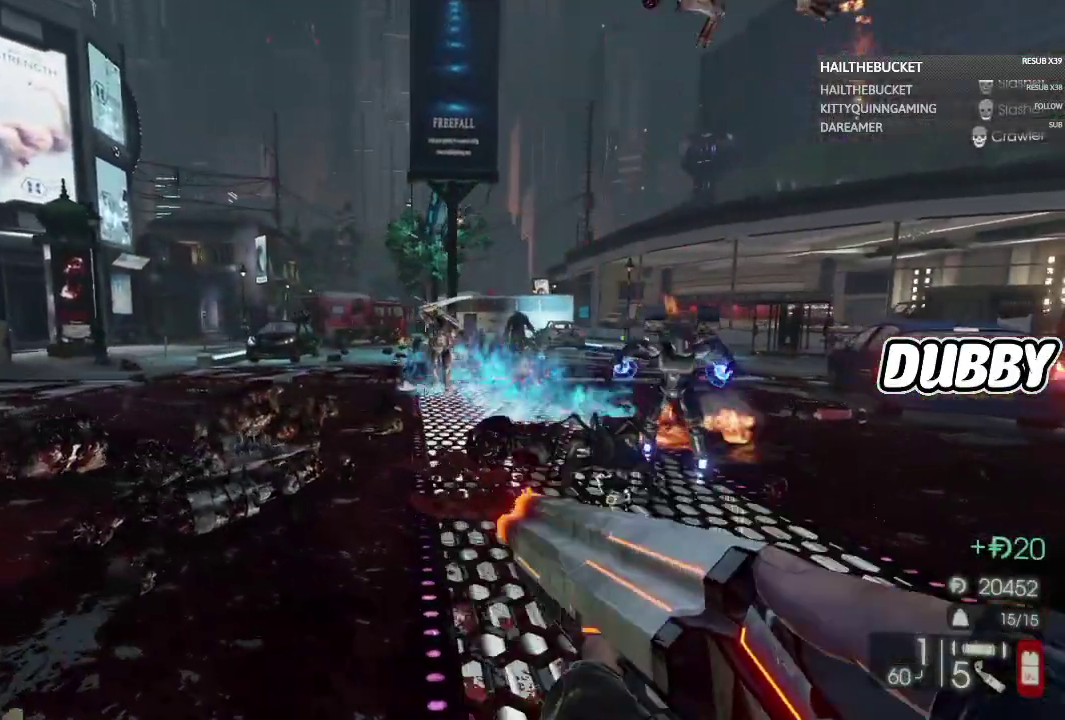
{"buttons": [], "left_stick": "up", "right_stick": "center", "button_events": []}
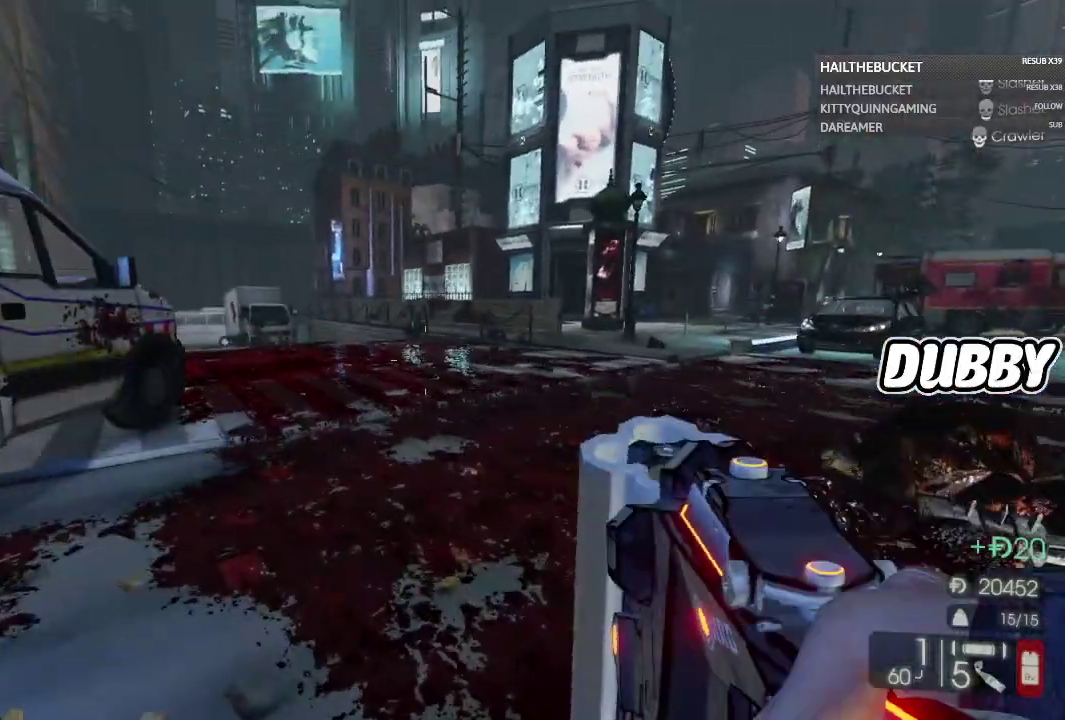
{"buttons": [], "left_stick": "up-left", "right_stick": "right", "button_events": []}
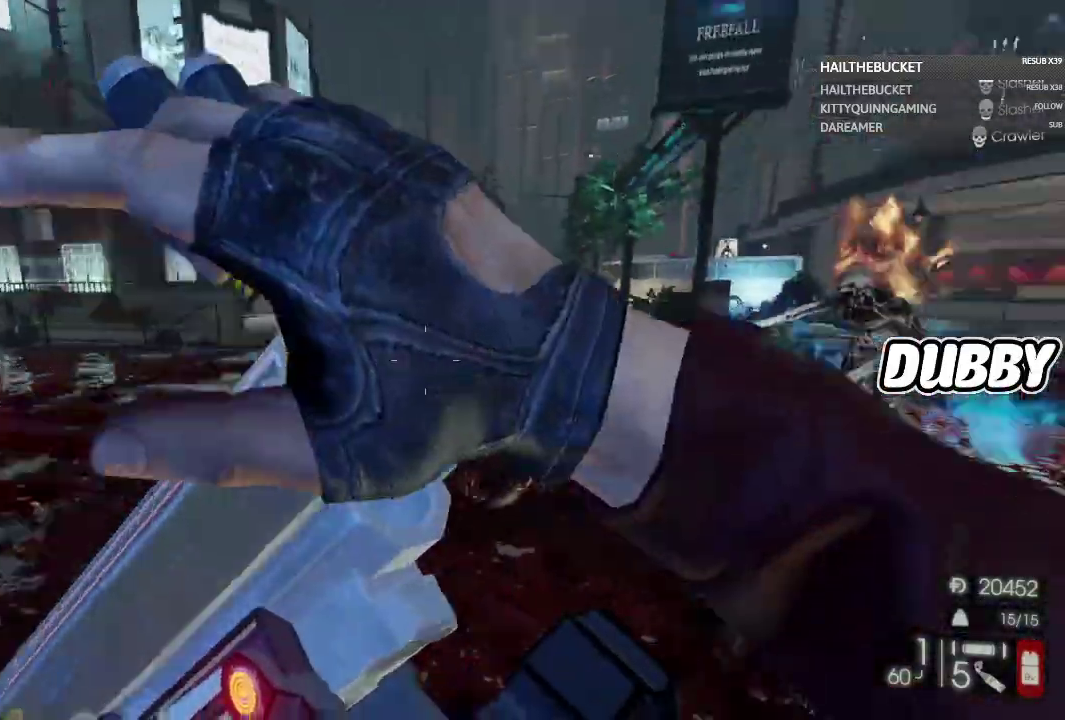
{"buttons": [], "left_stick": "down", "right_stick": "center", "button_events": []}
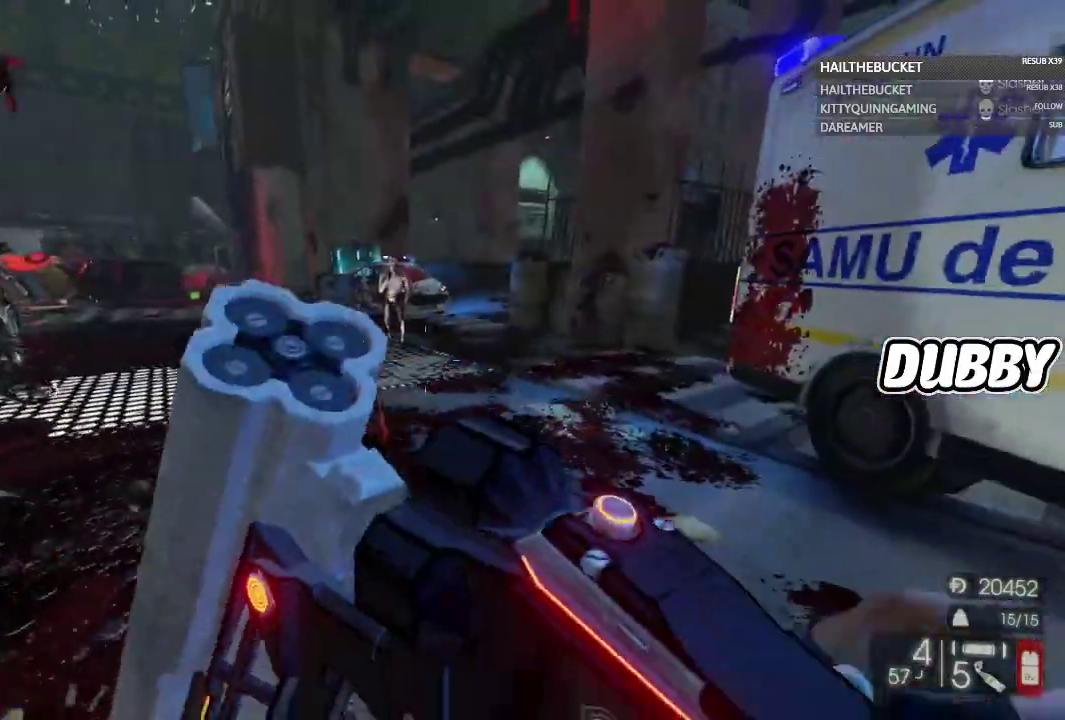
{"buttons": [], "left_stick": "down-left", "right_stick": "up-left", "button_events": []}
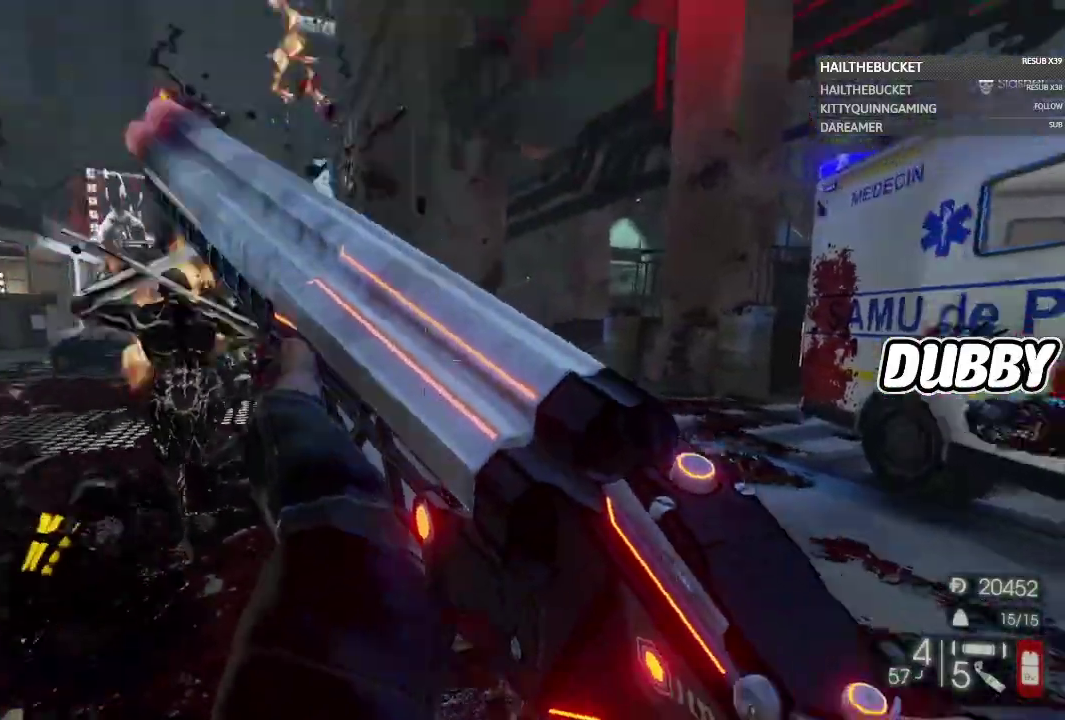
{"buttons": [], "left_stick": "down-left", "right_stick": "up-left", "button_events": []}
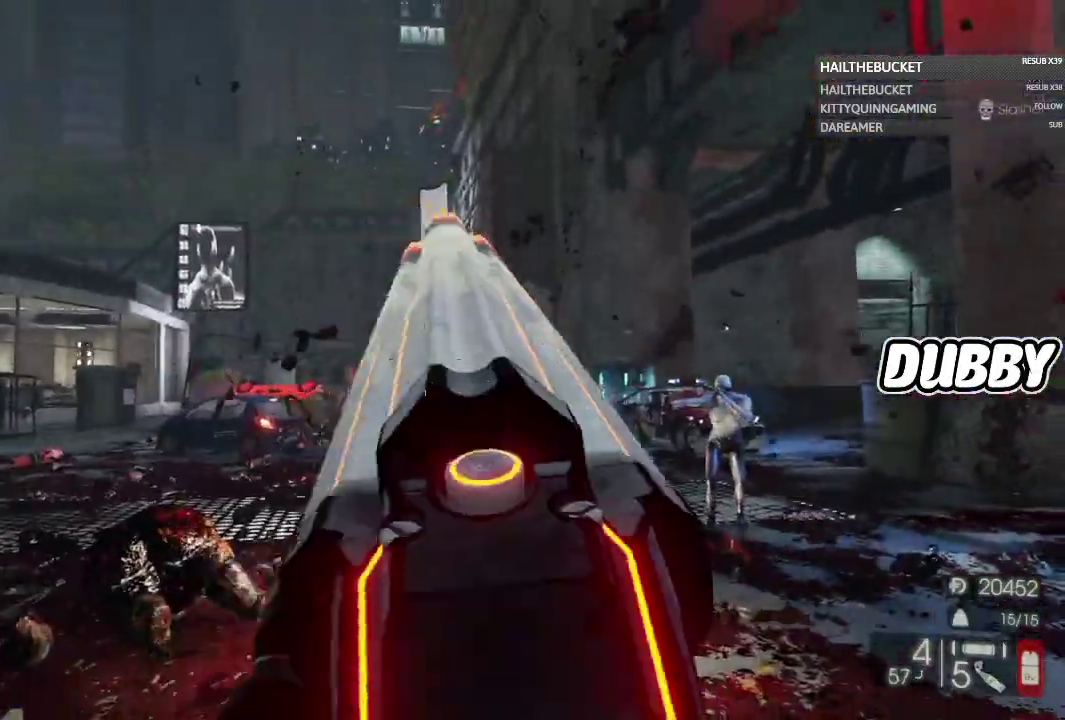
{"buttons": [], "left_stick": "down-left", "right_stick": "up-left", "button_events": []}
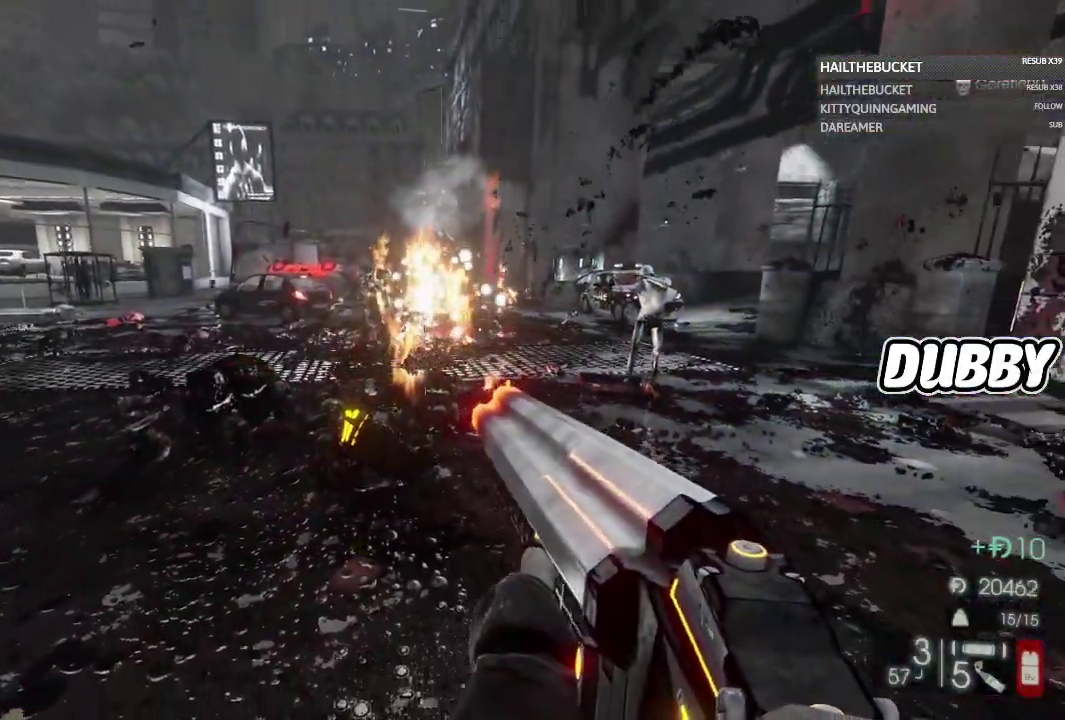
{"buttons": [], "left_stick": "down-left", "right_stick": "up-left", "button_events": []}
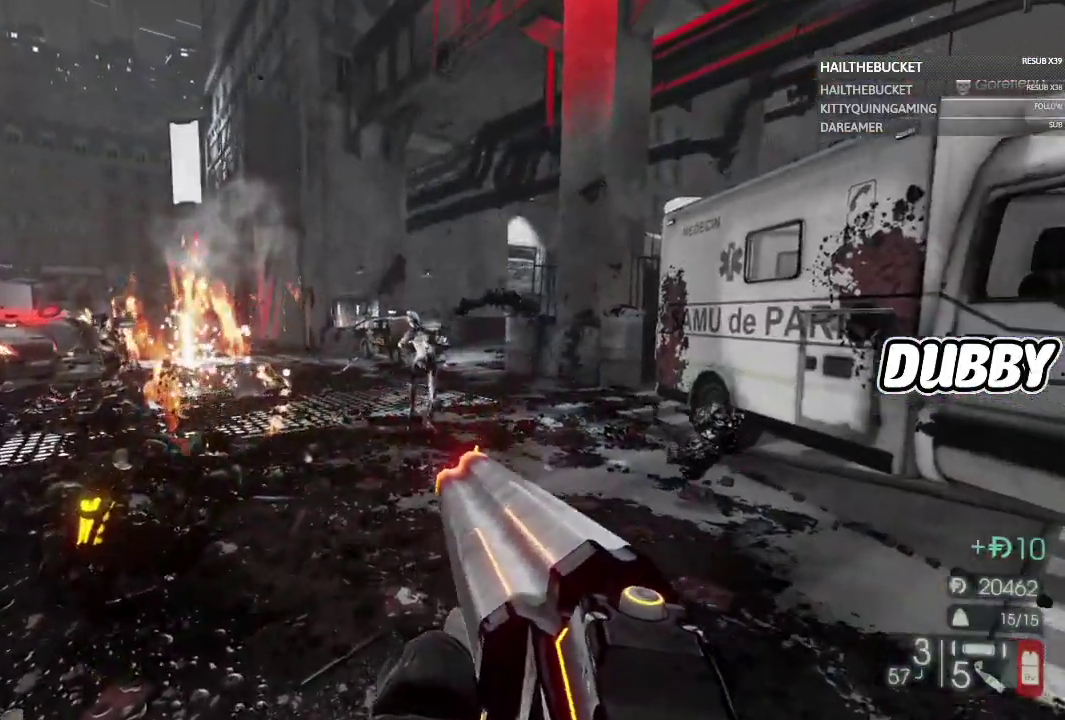
{"buttons": [], "left_stick": "down-left", "right_stick": "up-left", "button_events": []}